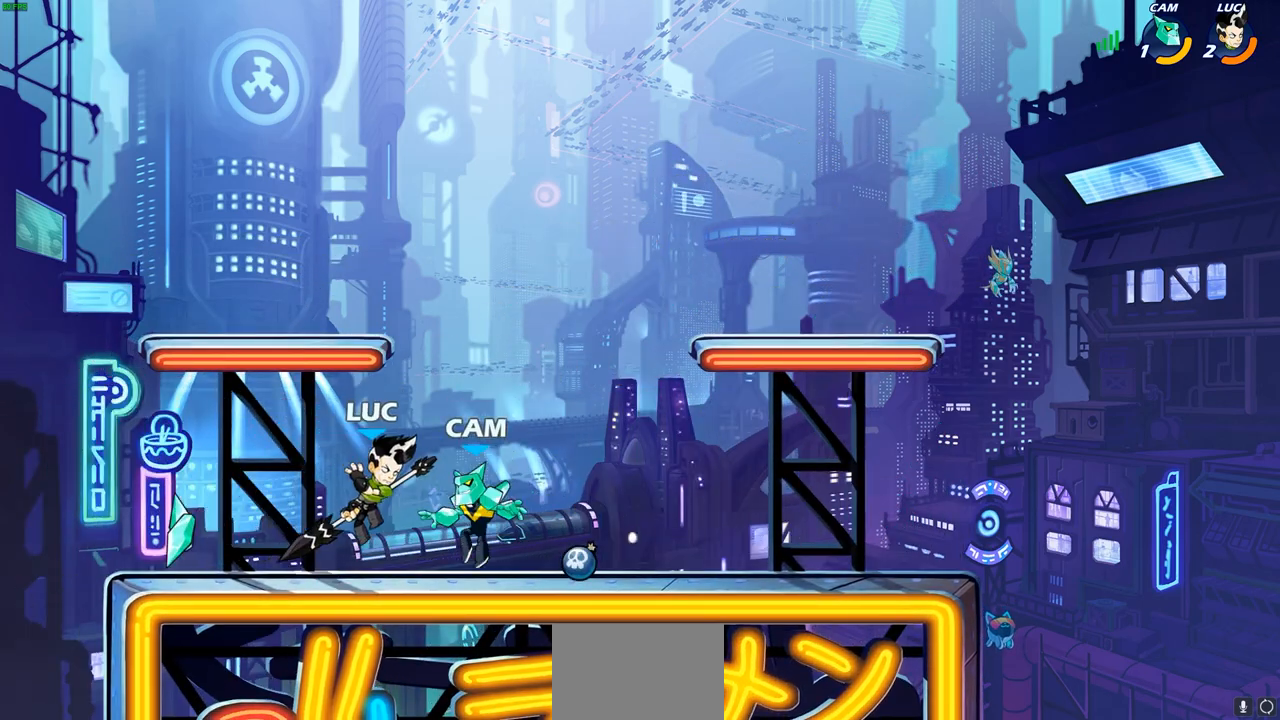
Gameplay with a controller (PlayStation layout); each line is a JSON object with the inputs held at the frame after it. "events" lists button and stick changes between this image and that frame as [ms after this image, input, new state], when the widget could be followed in between.
{"buttons": [], "left_stick": "center", "right_stick": "center", "events": [[200, "CIRCLE", "down"], [283, "CIRCLE", "up"]]}
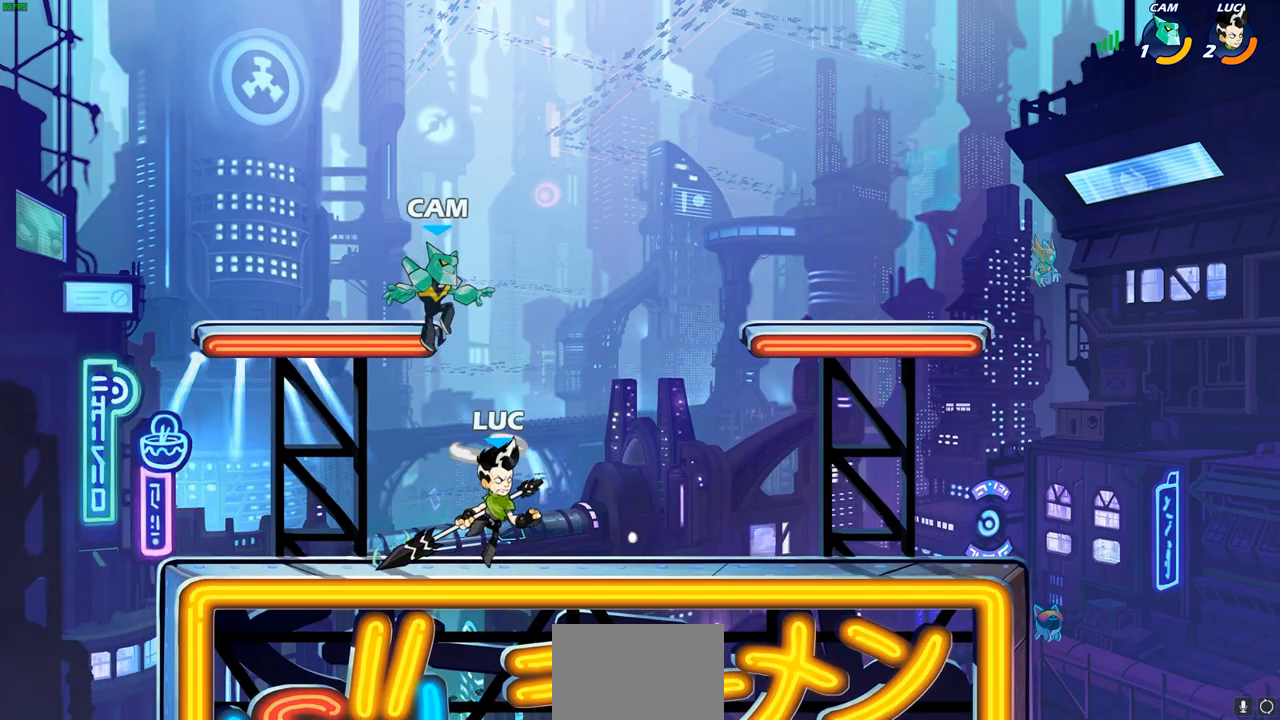
{"buttons": [], "left_stick": "center", "right_stick": "center", "events": [[317, "left_stick", "up-left"], [500, "left_stick", "center"]]}
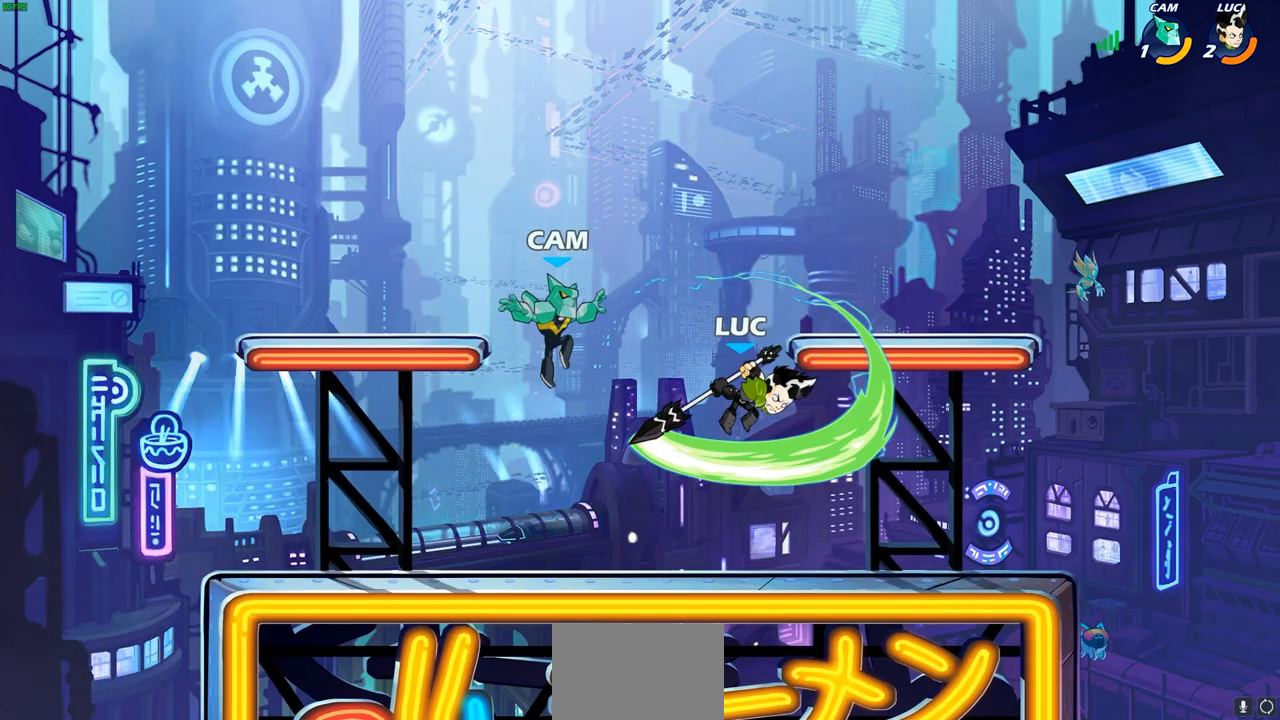
{"buttons": ["CROSS", "R1", "R2"], "left_stick": "up-right", "right_stick": "center", "events": [[167, "left_stick", "right"], [367, "CROSS", "down"], [383, "left_stick", "up-right"], [417, "R2", "down"], [483, "R1", "down"]]}
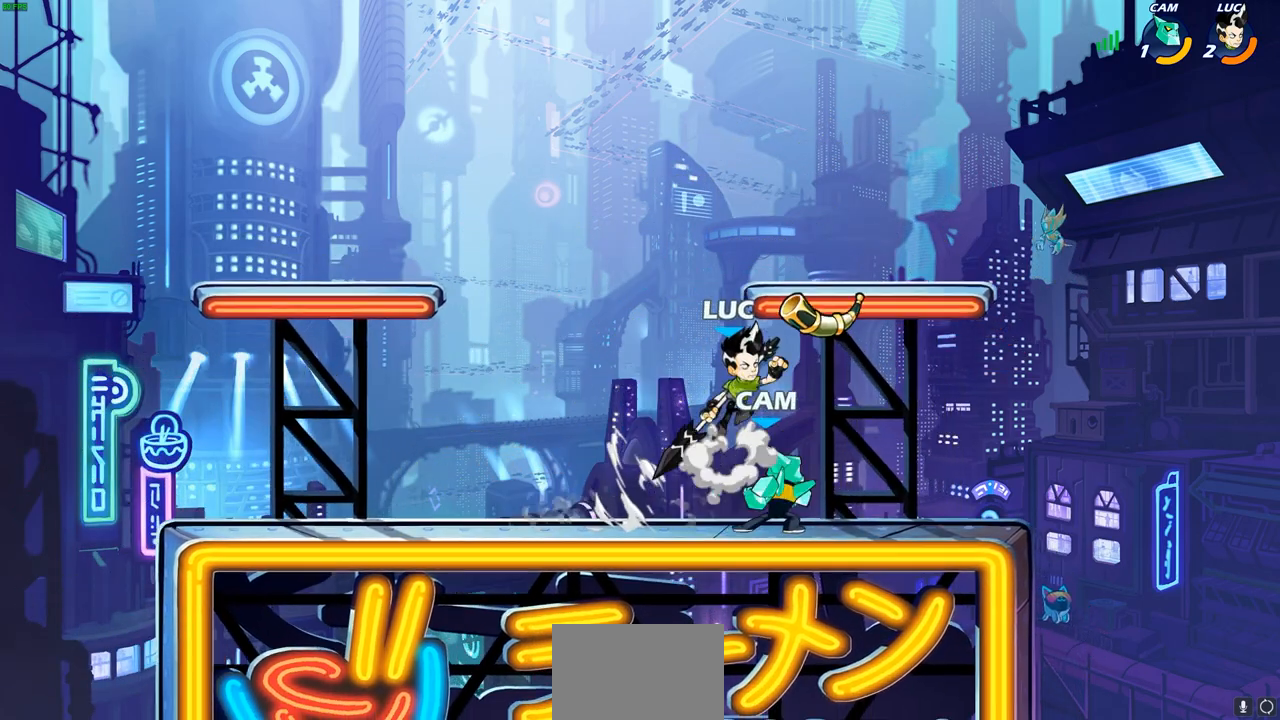
{"buttons": [], "left_stick": "right", "right_stick": "center", "events": [[50, "left_stick", "up-left"], [83, "CROSS", "up"], [100, "R1", "up"], [117, "R2", "up"], [217, "left_stick", "down-left"], [300, "left_stick", "down"], [333, "SQUARE", "down"], [417, "SQUARE", "up"], [500, "left_stick", "right"]]}
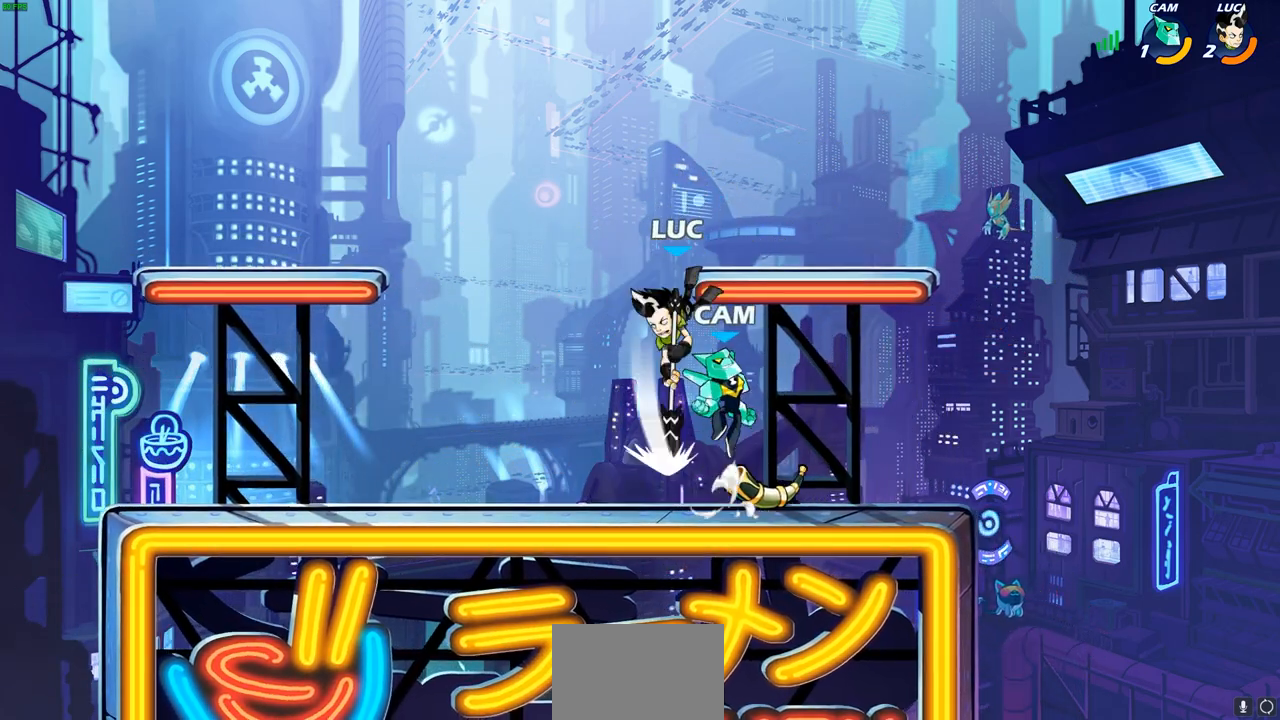
{"buttons": ["SQUARE"], "left_stick": "center", "right_stick": "center", "events": [[433, "left_stick", "center"], [450, "SQUARE", "down"]]}
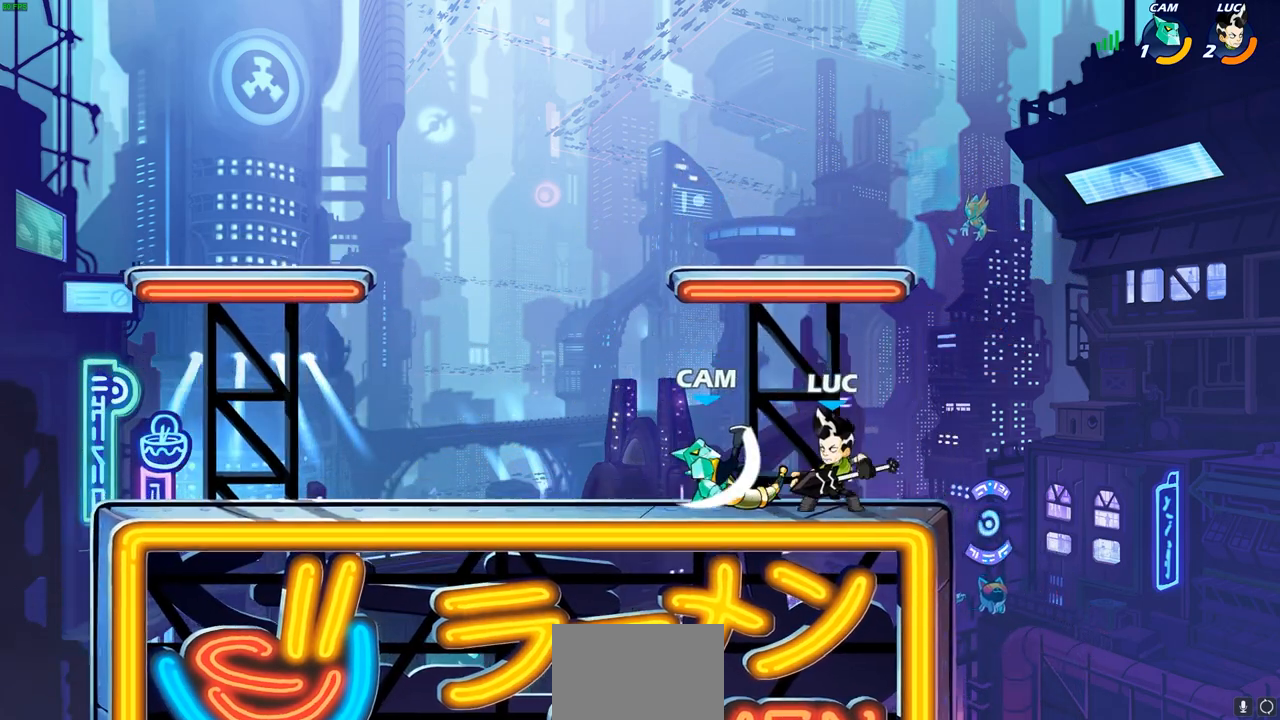
{"buttons": [], "left_stick": "left", "right_stick": "center", "events": [[17, "SQUARE", "up"], [117, "SQUARE", "down"], [200, "SQUARE", "up"], [283, "SQUARE", "down"], [400, "SQUARE", "up"], [433, "left_stick", "left"]]}
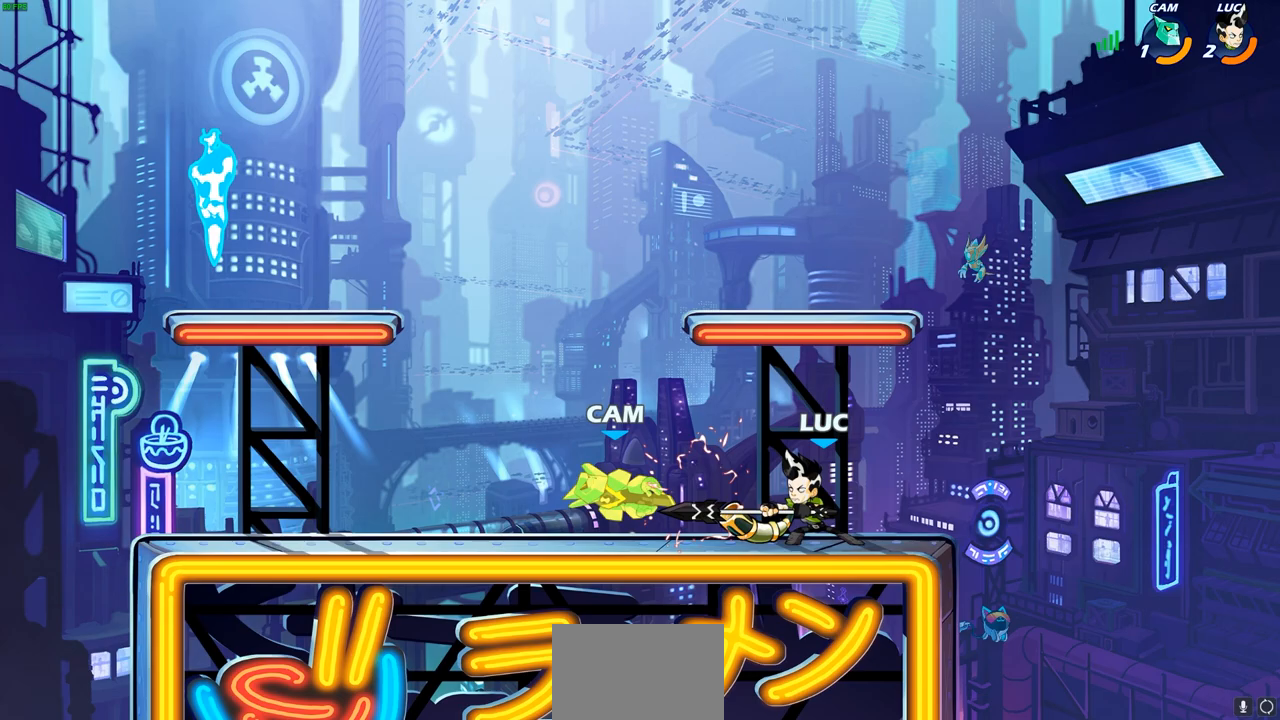
{"buttons": [], "left_stick": "up-left", "right_stick": "center", "events": [[67, "R1", "down"], [67, "R2", "down"], [200, "left_stick", "center"], [217, "CIRCLE", "down"], [217, "R1", "up"], [217, "R2", "up"], [300, "CIRCLE", "up"], [417, "left_stick", "up-left"]]}
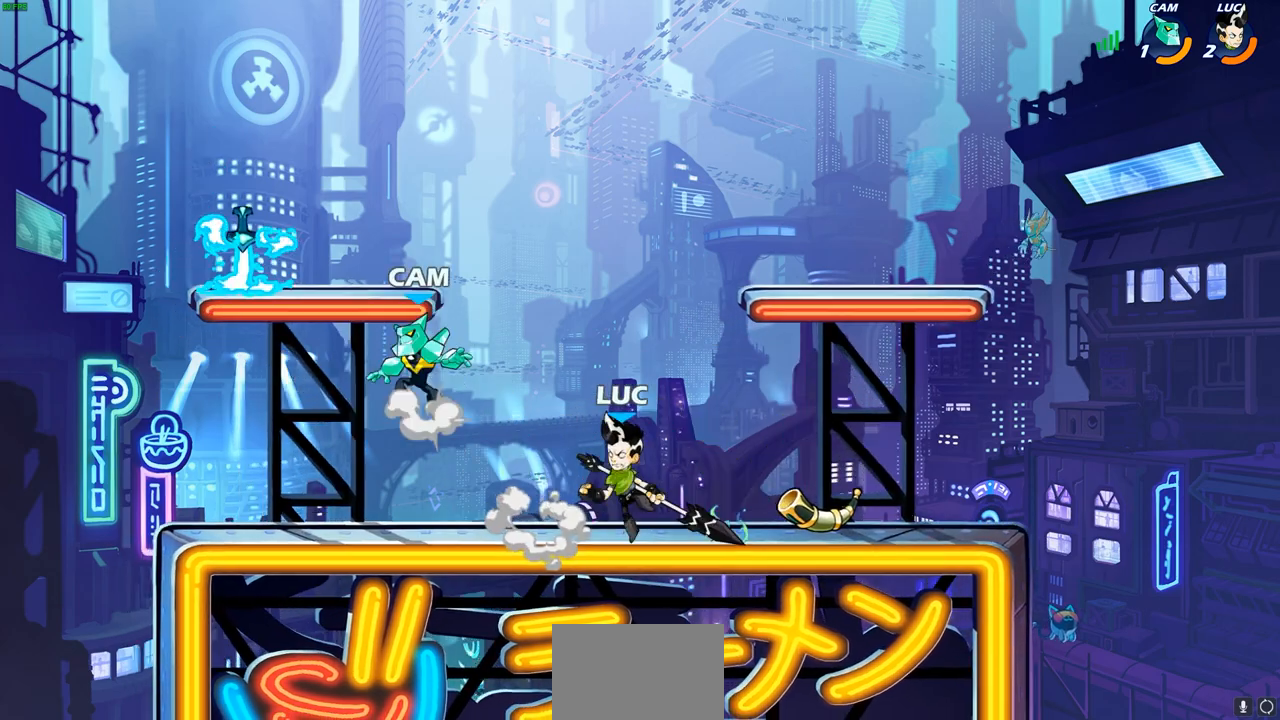
{"buttons": [], "left_stick": "center", "right_stick": "center", "events": [[283, "left_stick", "center"]]}
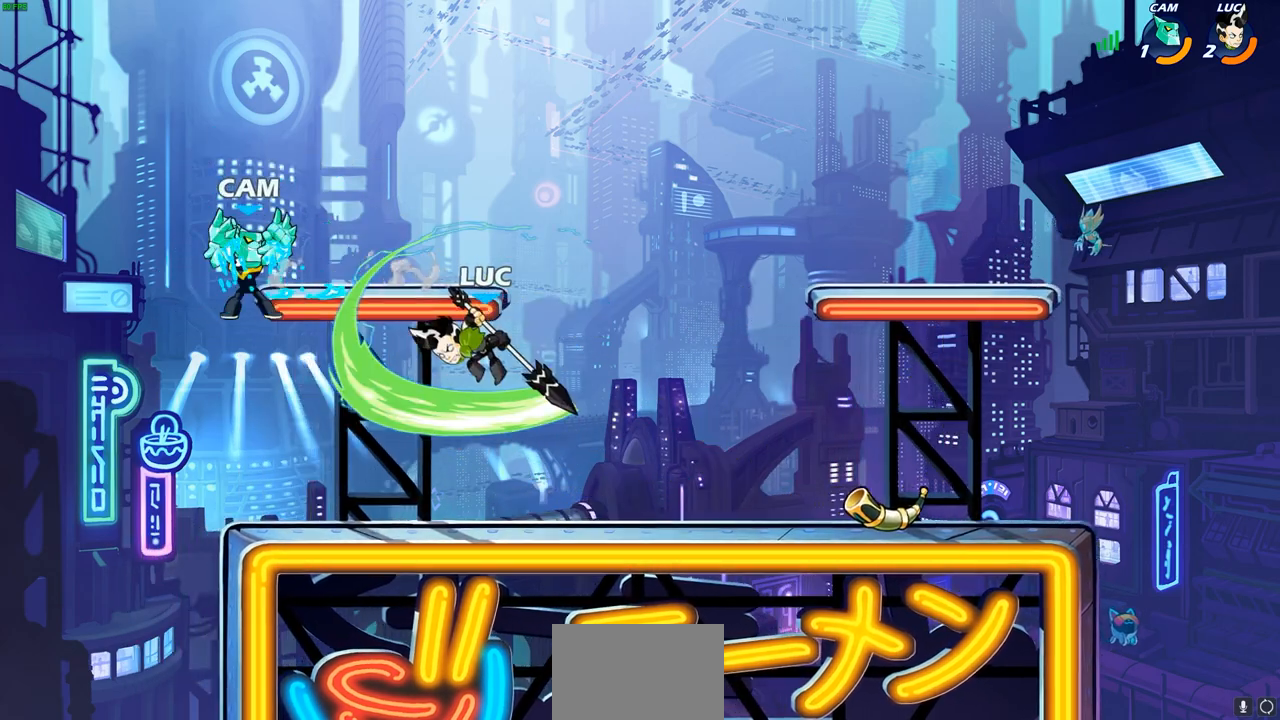
{"buttons": ["CROSS"], "left_stick": "right", "right_stick": "center", "events": [[250, "left_stick", "right"], [383, "CROSS", "down"]]}
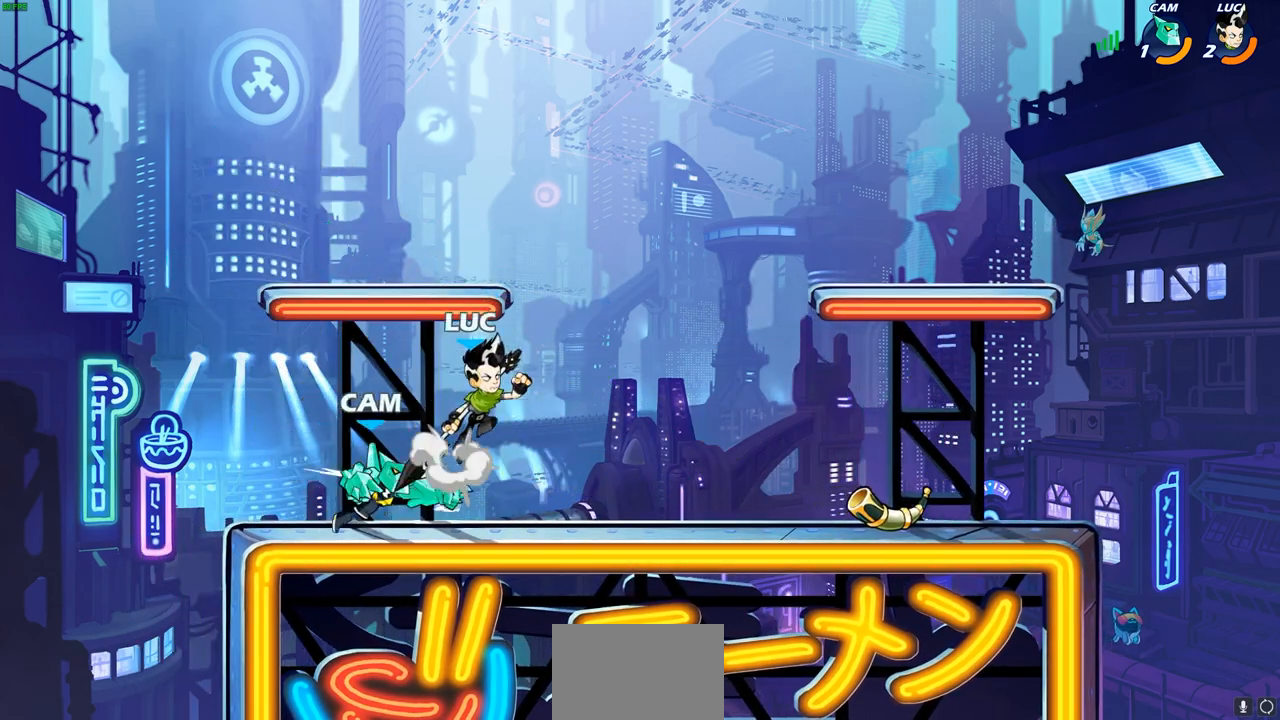
{"buttons": [], "left_stick": "down-left", "right_stick": "center", "events": [[83, "CROSS", "up"], [233, "left_stick", "down-left"], [300, "SQUARE", "down"], [383, "SQUARE", "up"]]}
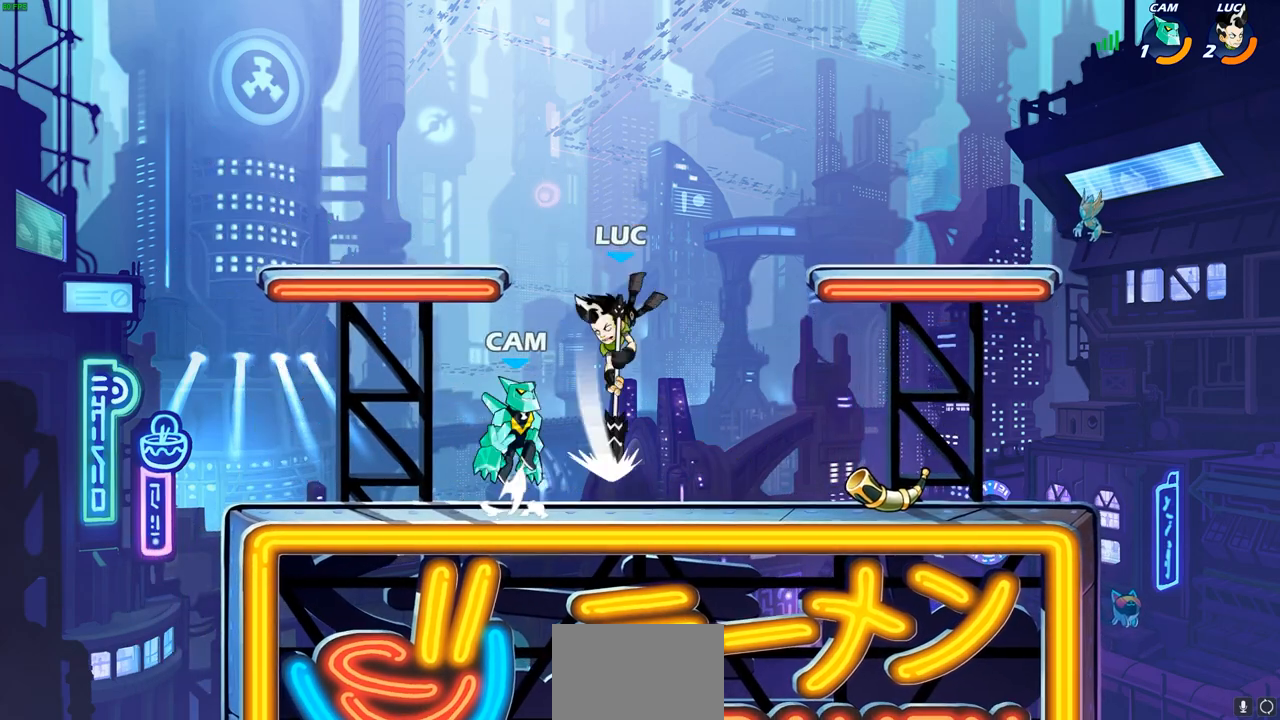
{"buttons": [], "left_stick": "center", "right_stick": "center", "events": [[350, "left_stick", "down-right"], [433, "SQUARE", "down"], [433, "left_stick", "center"], [500, "SQUARE", "up"]]}
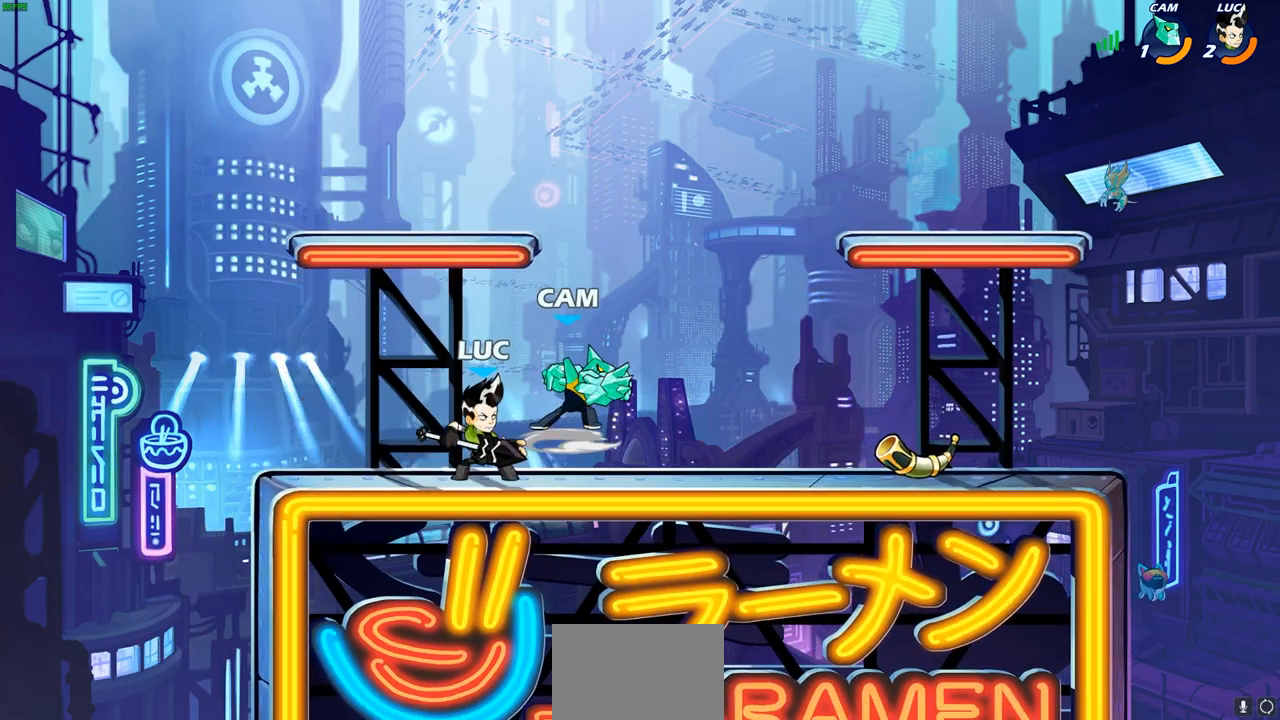
{"buttons": [], "left_stick": "right", "right_stick": "center", "events": [[100, "SQUARE", "down"], [183, "SQUARE", "up"], [283, "SQUARE", "down"], [417, "SQUARE", "up"], [417, "left_stick", "right"]]}
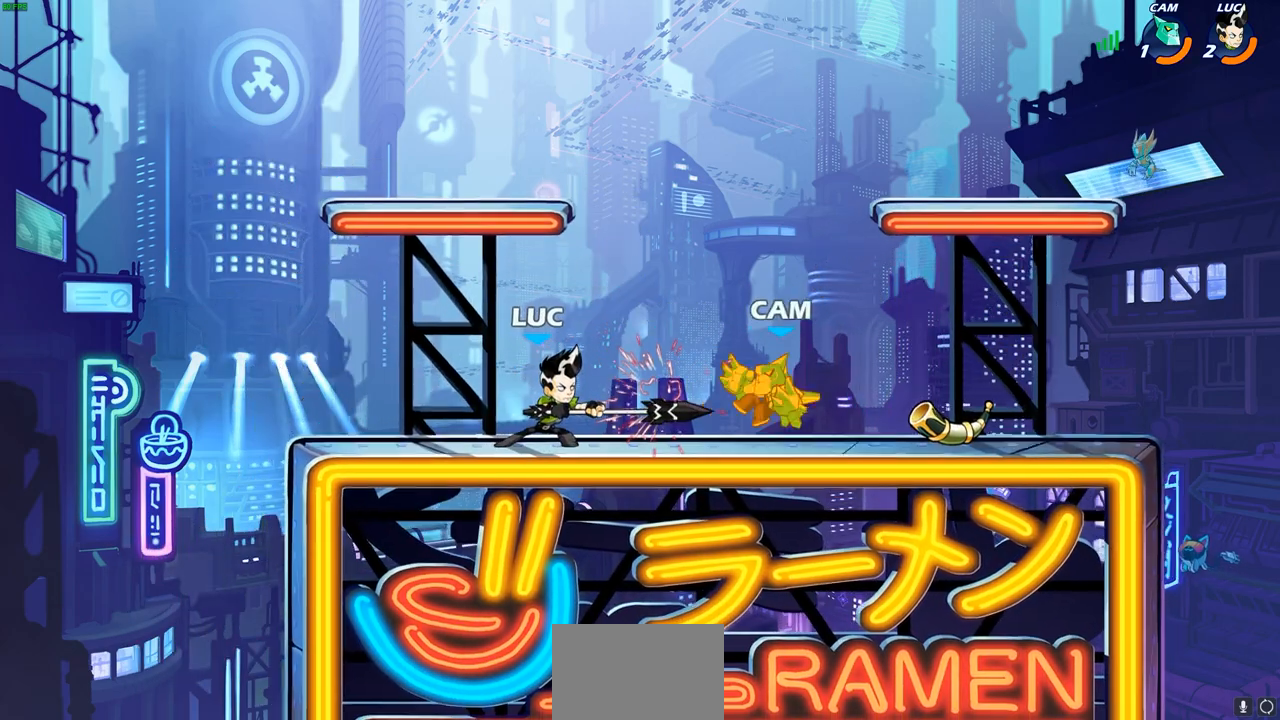
{"buttons": [], "left_stick": "right", "right_stick": "center", "events": [[50, "R2", "down"], [67, "R1", "down"], [100, "left_stick", "down"], [133, "CIRCLE", "down"], [183, "R1", "up"], [183, "R2", "up"], [250, "CIRCLE", "up"], [283, "left_stick", "right"]]}
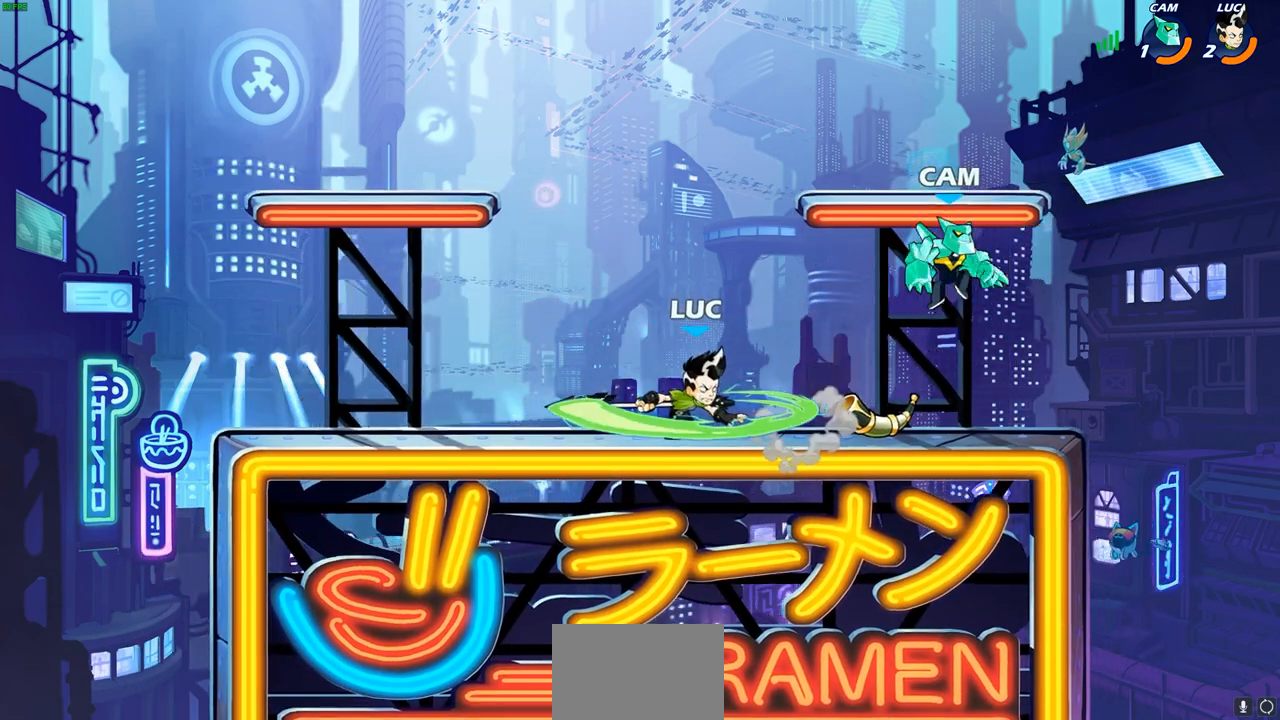
{"buttons": [], "left_stick": "center", "right_stick": "center", "events": [[133, "left_stick", "center"]]}
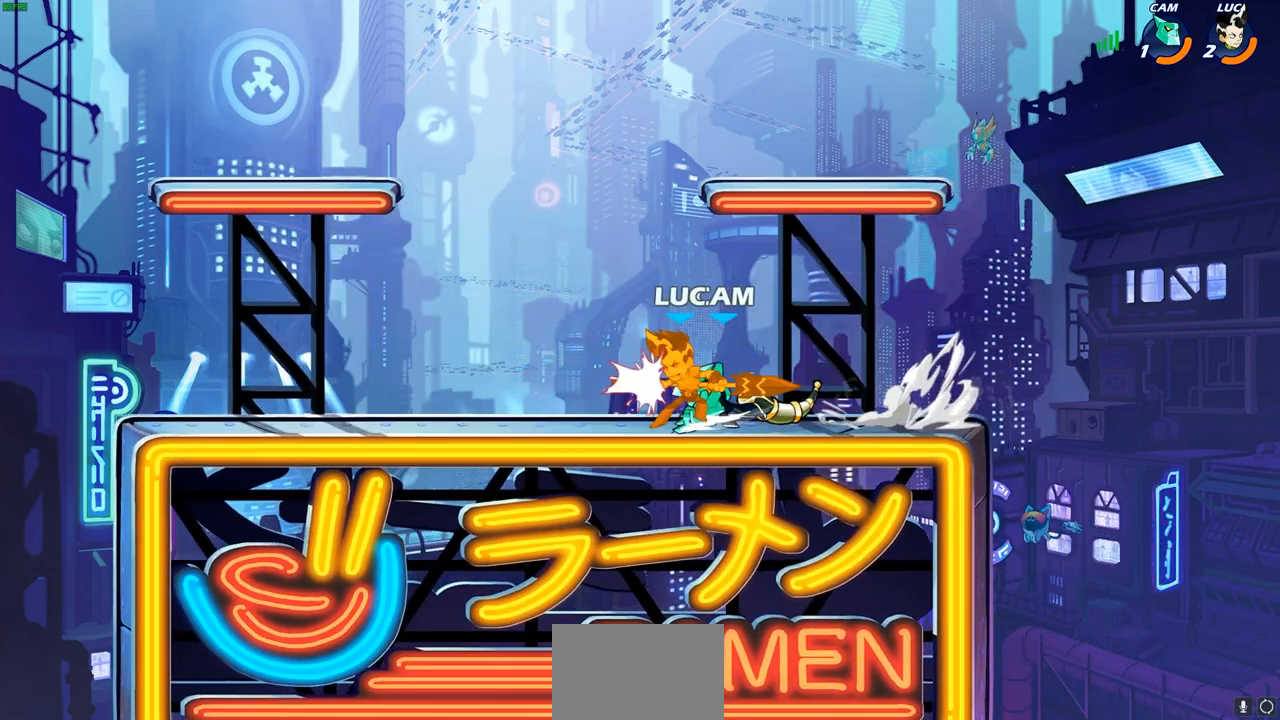
{"buttons": ["CROSS", "R1", "R2"], "left_stick": "up-right", "right_stick": "center", "events": [[100, "left_stick", "up-left"], [183, "left_stick", "up-right"], [350, "CROSS", "down"], [400, "R2", "down"], [417, "R1", "down"]]}
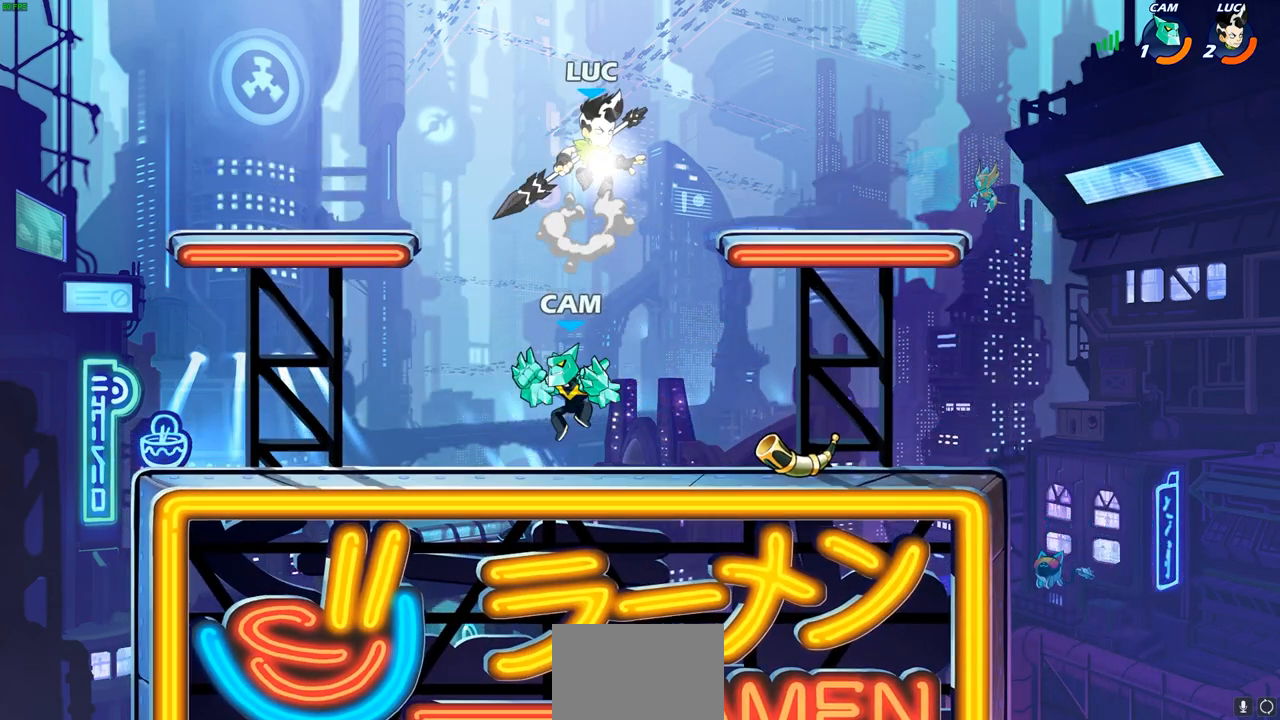
{"buttons": [], "left_stick": "center", "right_stick": "center", "events": [[100, "CROSS", "up"], [100, "R1", "up"], [100, "R2", "up"], [117, "left_stick", "up-left"], [183, "left_stick", "down-left"], [350, "SQUARE", "down"], [367, "left_stick", "center"], [400, "SQUARE", "up"]]}
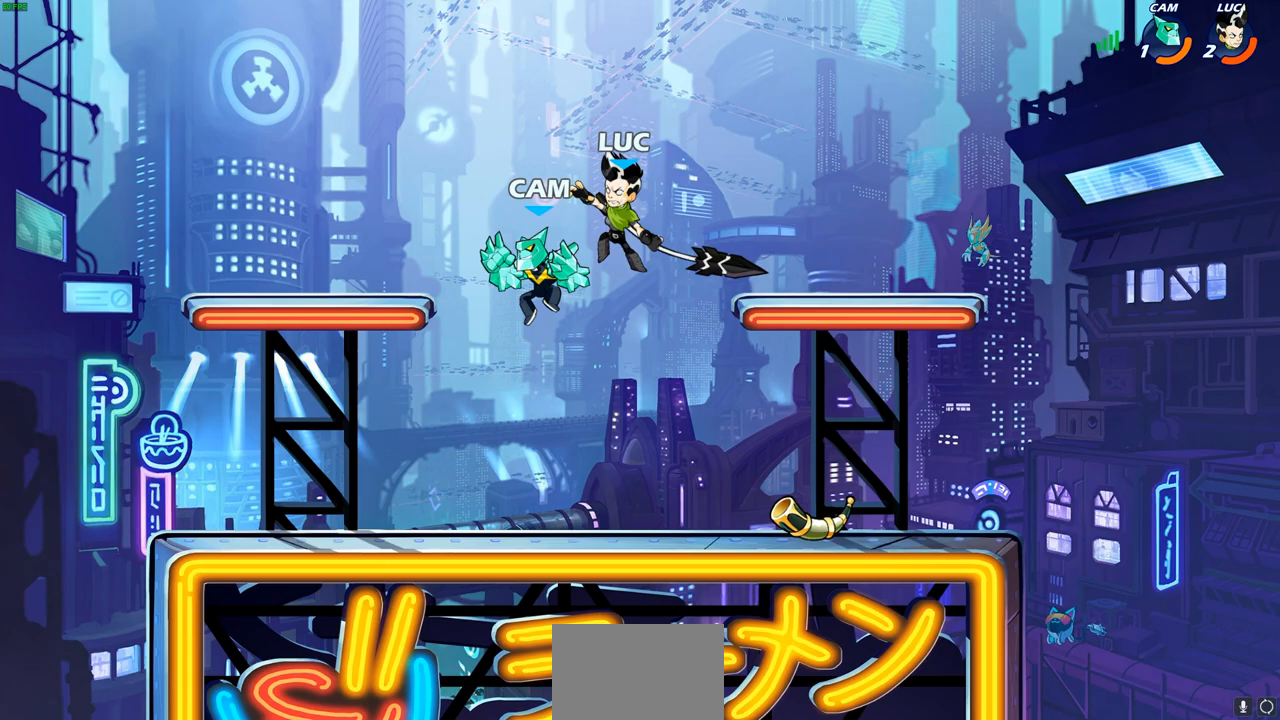
{"buttons": [], "left_stick": "left", "right_stick": "center", "events": [[467, "left_stick", "left"]]}
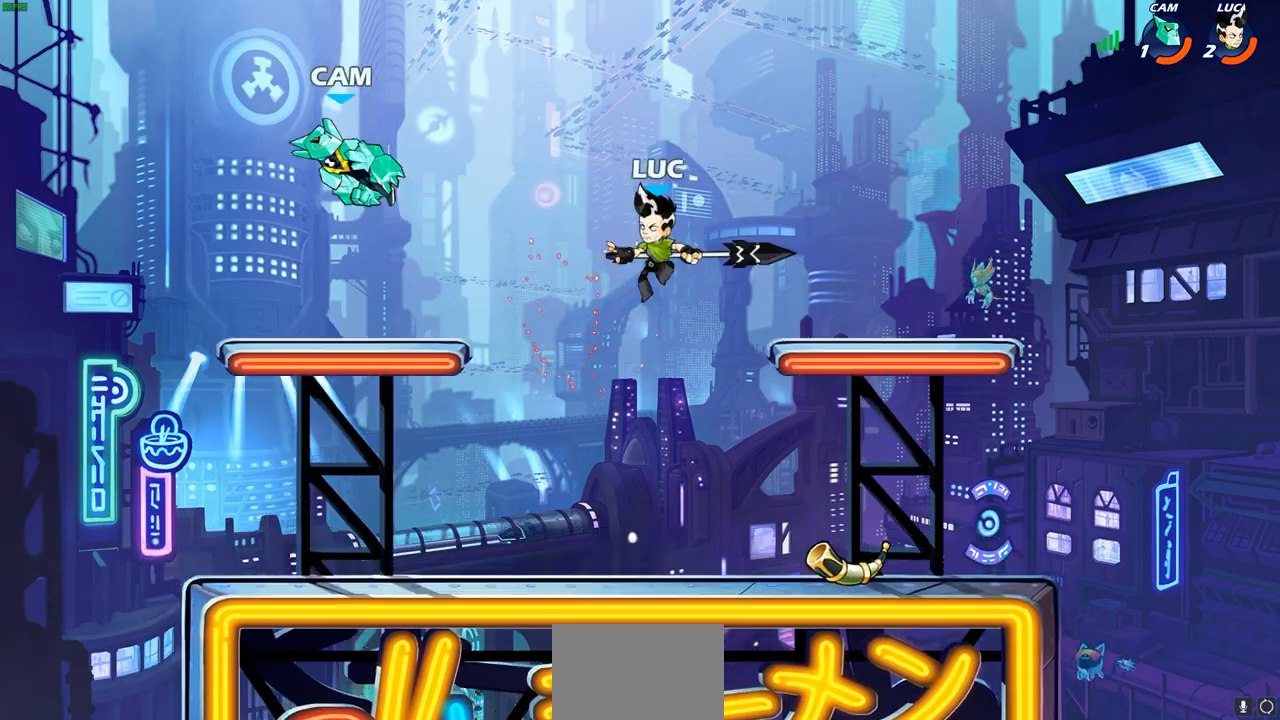
{"buttons": [], "left_stick": "left", "right_stick": "center", "events": [[50, "R2", "down"], [200, "CIRCLE", "down"], [200, "R2", "up"], [317, "CIRCLE", "up"]]}
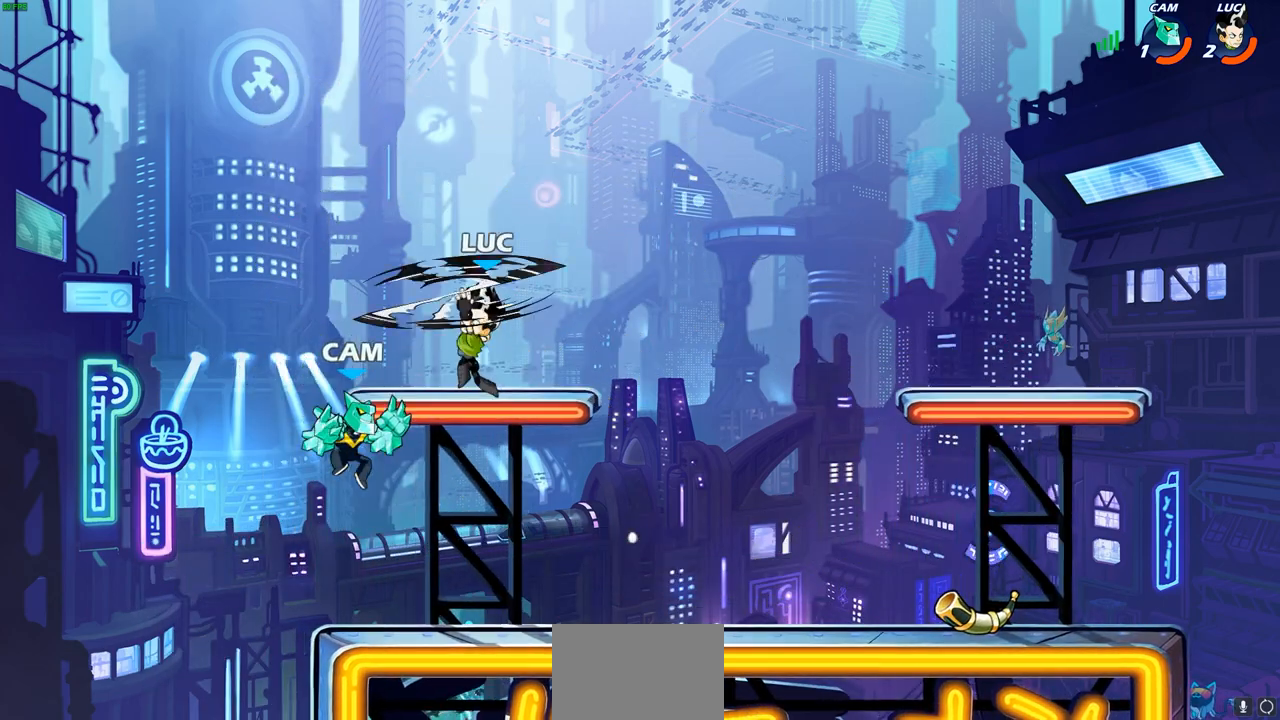
{"buttons": [], "left_stick": "right", "right_stick": "center", "events": [[150, "left_stick", "up"], [233, "left_stick", "right"]]}
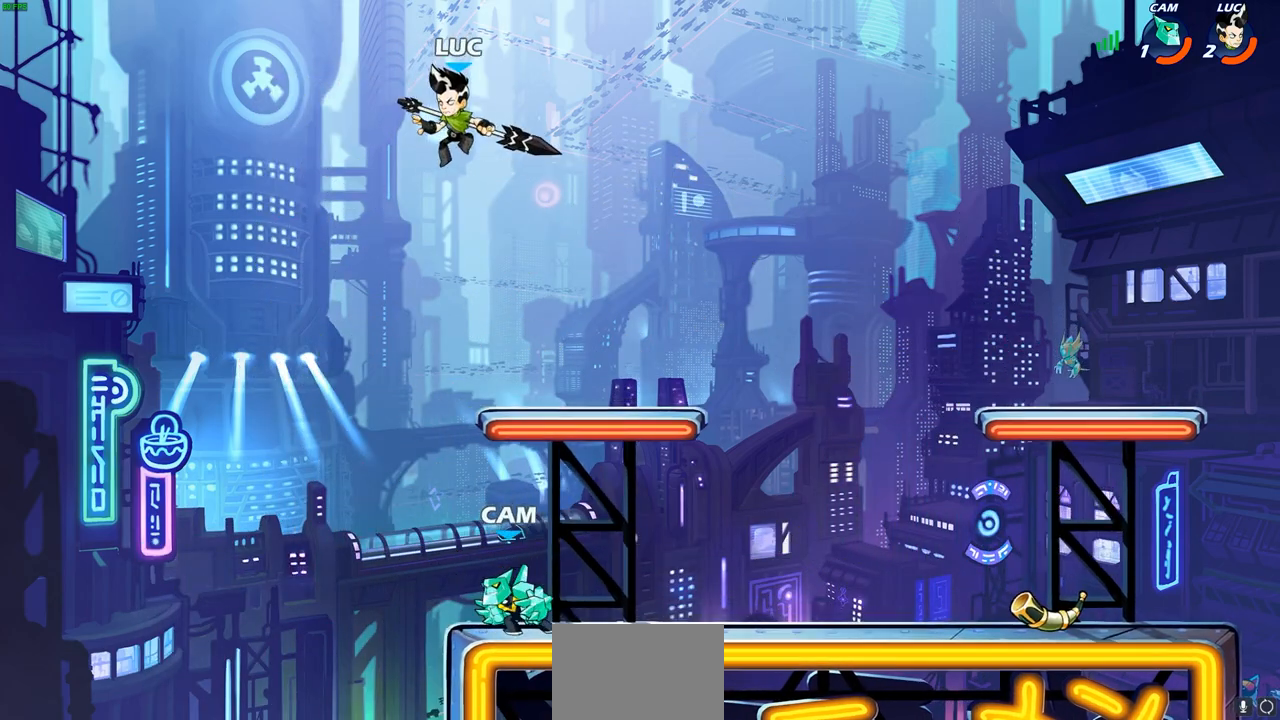
{"buttons": ["SQUARE"], "left_stick": "down-left", "right_stick": "center", "events": [[250, "left_stick", "down"], [333, "left_stick", "down-left"], [383, "SQUARE", "down"]]}
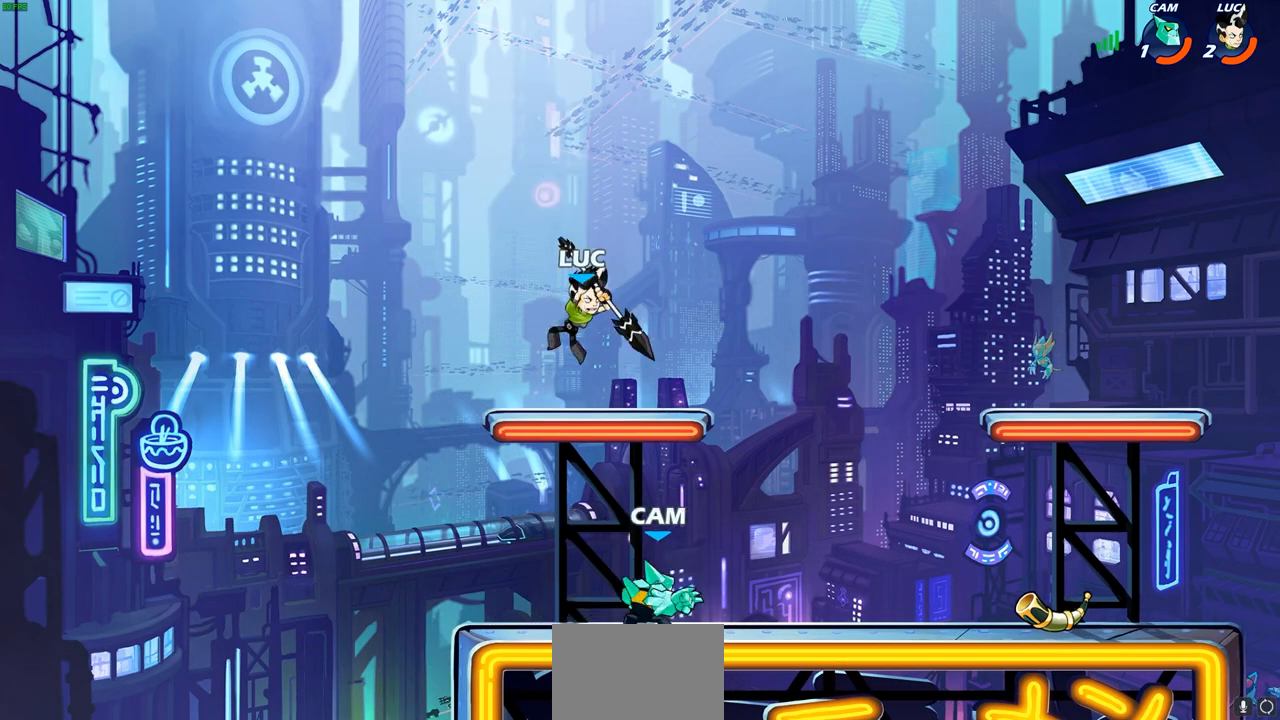
{"buttons": ["R1"], "left_stick": "right", "right_stick": "center", "events": [[17, "SQUARE", "up"], [350, "left_stick", "down-right"], [400, "left_stick", "right"], [450, "R1", "down"]]}
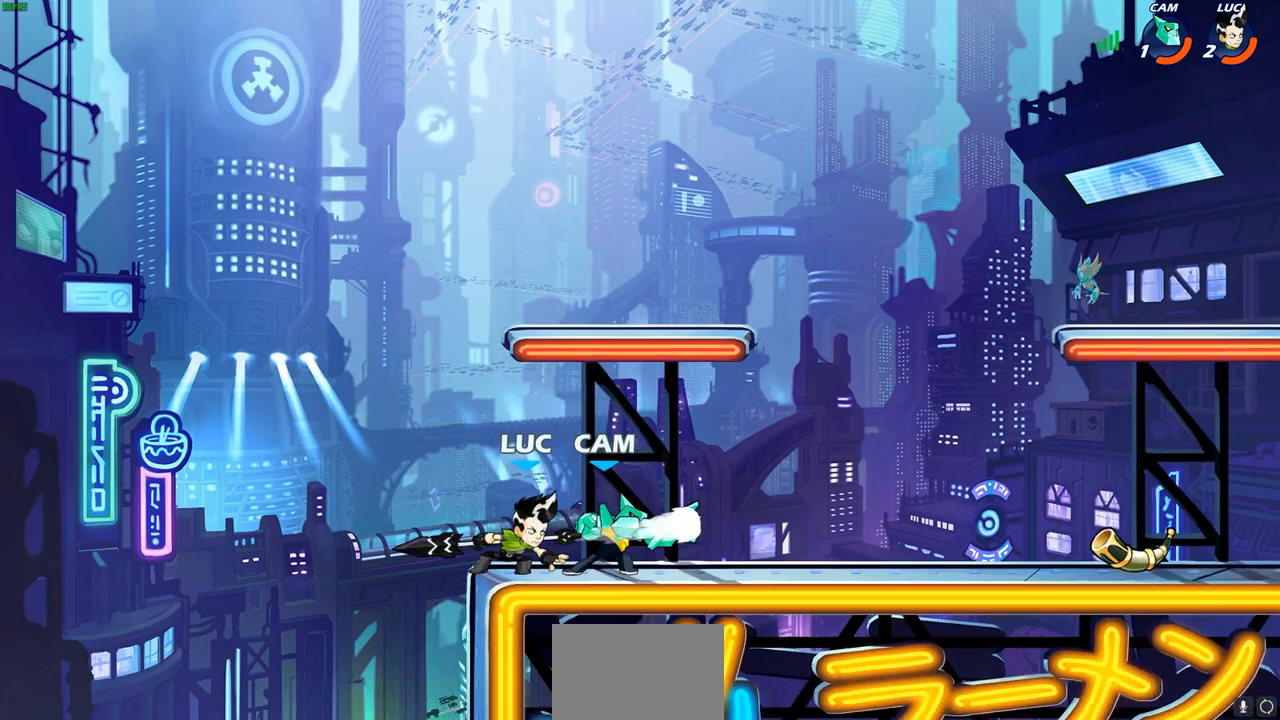
{"buttons": [], "left_stick": "center", "right_stick": "center", "events": [[17, "R1", "up"], [117, "CIRCLE", "down"], [183, "CIRCLE", "up"], [300, "left_stick", "center"]]}
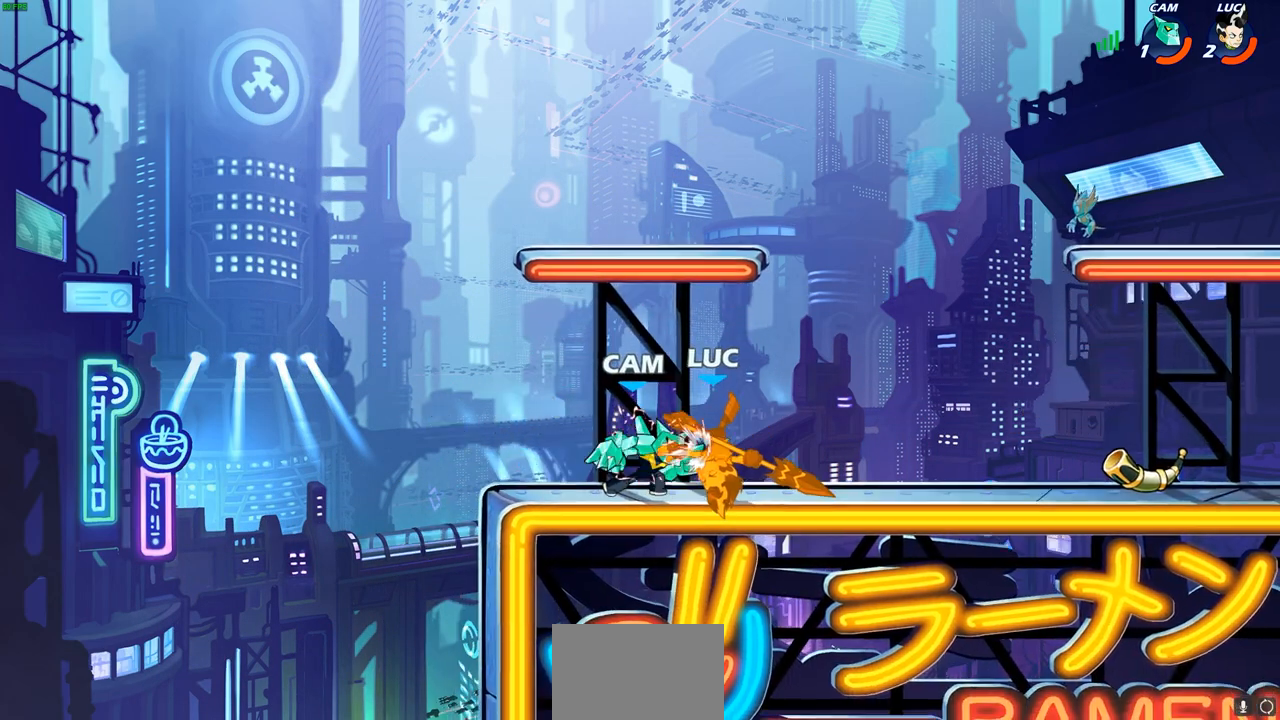
{"buttons": [], "left_stick": "center", "right_stick": "center", "events": []}
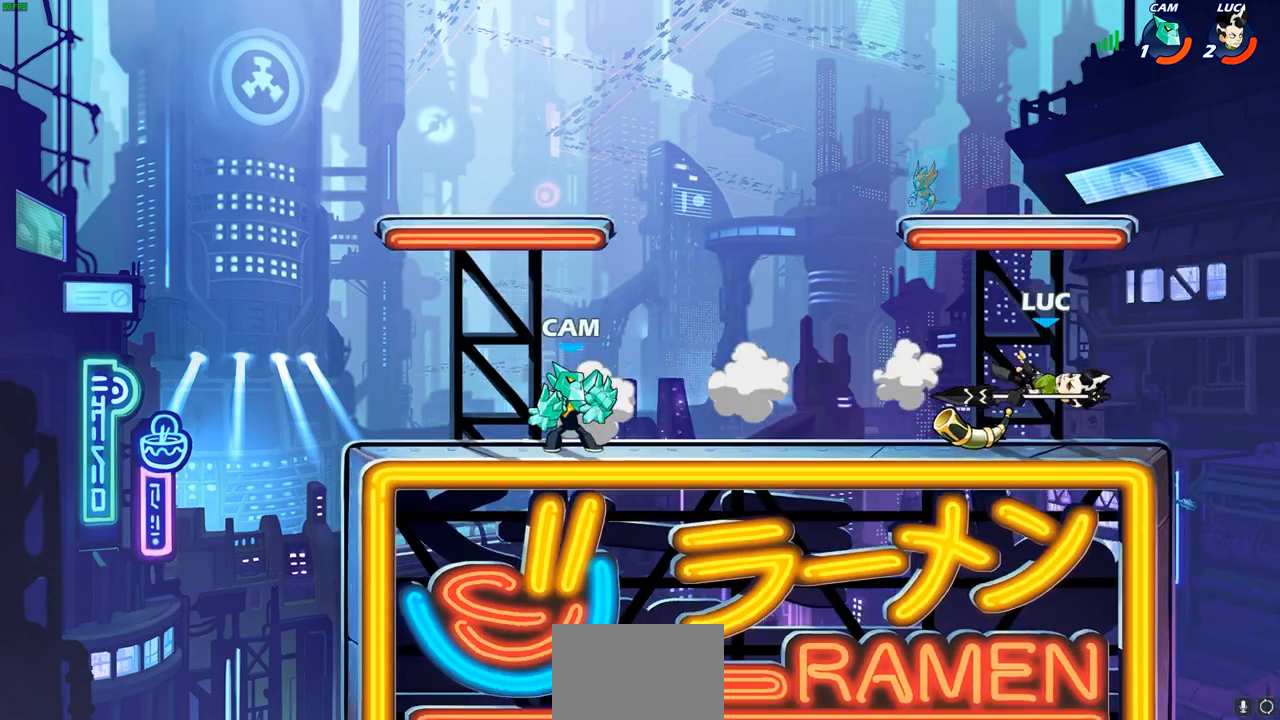
{"buttons": [], "left_stick": "up-left", "right_stick": "center", "events": [[483, "left_stick", "up-left"]]}
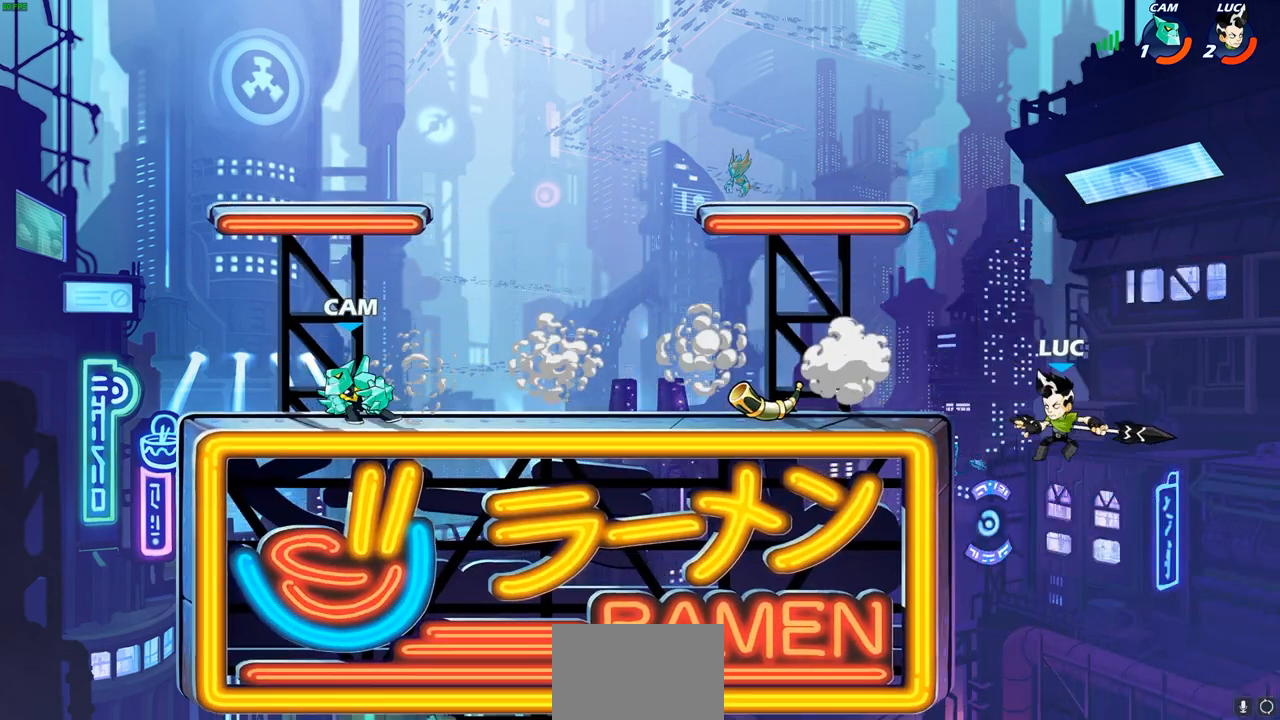
{"buttons": [], "left_stick": "up-right", "right_stick": "center", "events": [[67, "CROSS", "down"], [200, "CROSS", "up"], [317, "CROSS", "down"], [433, "CROSS", "up"], [483, "left_stick", "up-right"]]}
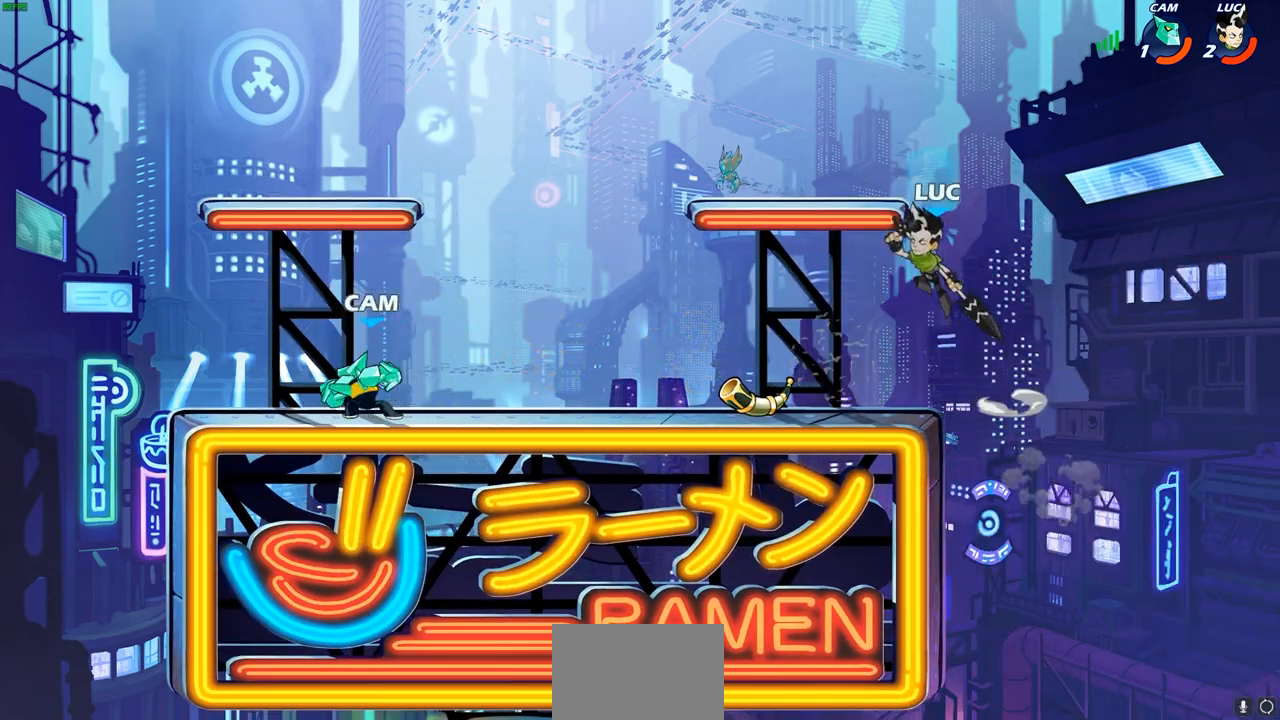
{"buttons": [], "left_stick": "center", "right_stick": "center", "events": [[133, "left_stick", "down-right"], [200, "left_stick", "down-left"], [333, "R1", "down"], [350, "R1", "up"], [417, "left_stick", "center"]]}
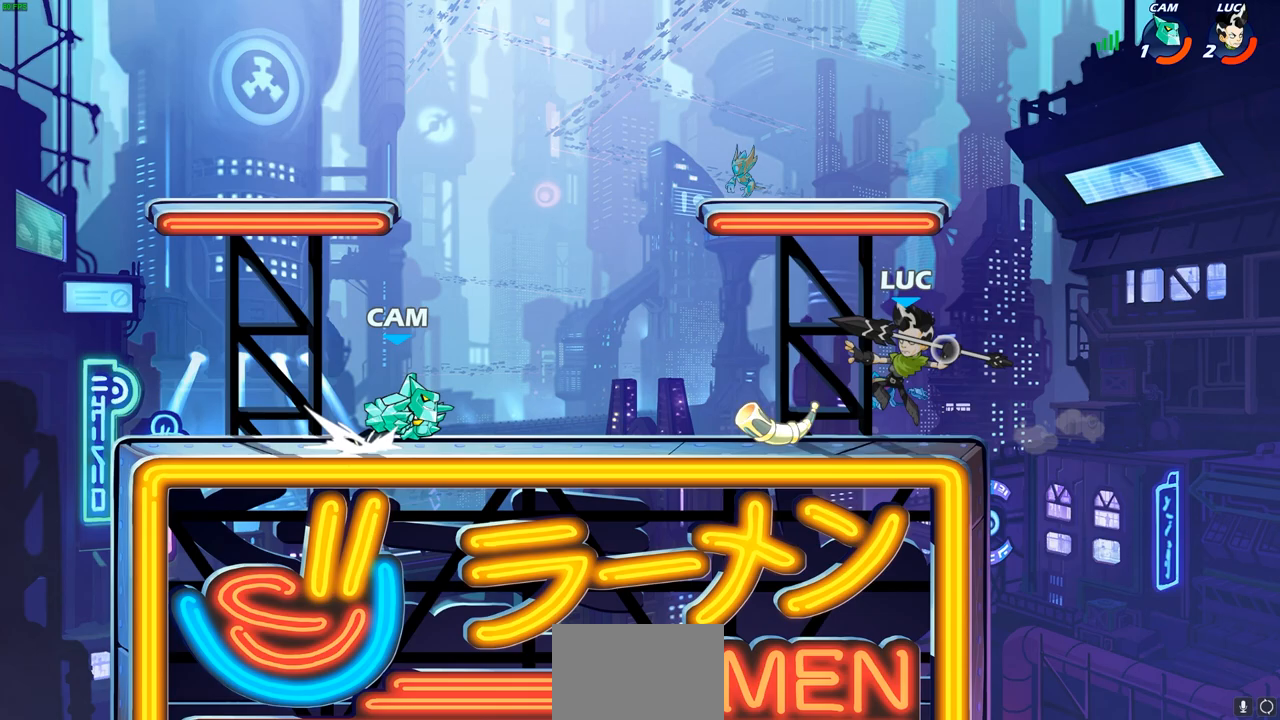
{"buttons": [], "left_stick": "left", "right_stick": "center", "events": [[167, "left_stick", "left"], [267, "R1", "down"], [267, "R2", "down"], [317, "R1", "up"], [383, "R2", "up"]]}
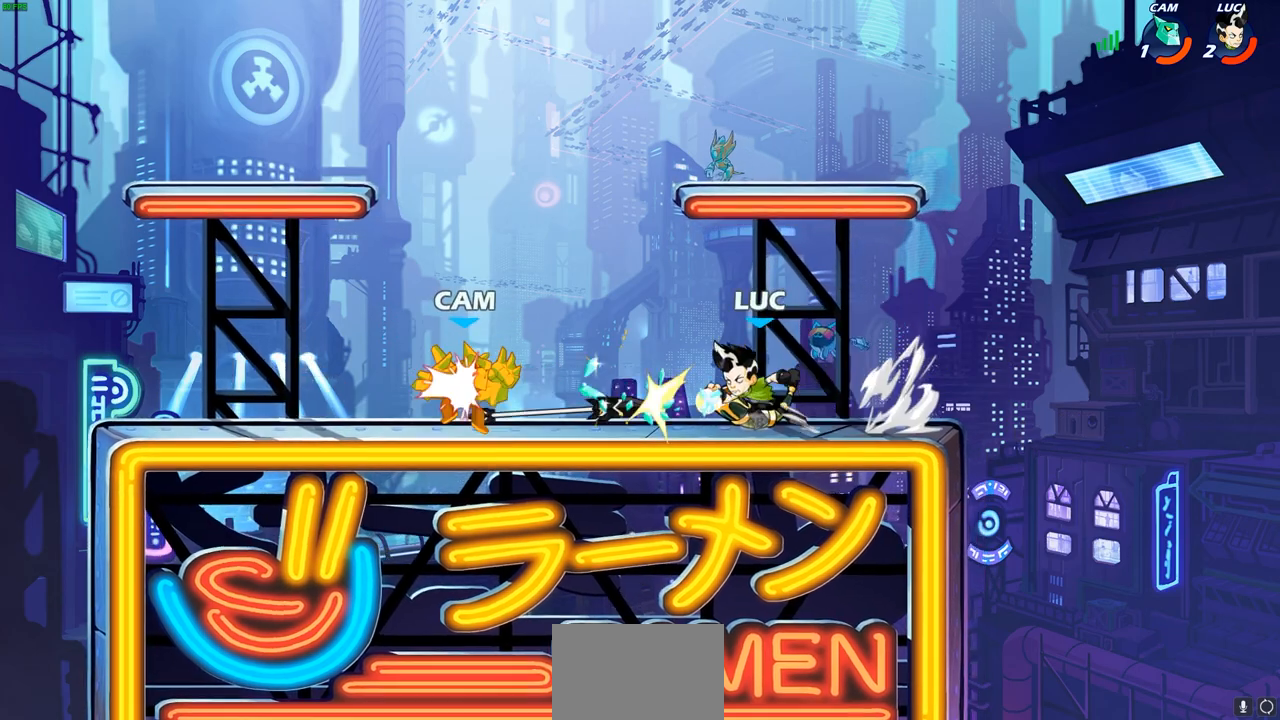
{"buttons": [], "left_stick": "center", "right_stick": "left", "events": [[183, "R1", "down"], [300, "R1", "up"], [433, "TRIANGLE", "down"], [450, "SQUARE", "down"], [450, "TRIANGLE", "up"], [483, "right_stick", "left"], [500, "SQUARE", "up"], [500, "left_stick", "center"]]}